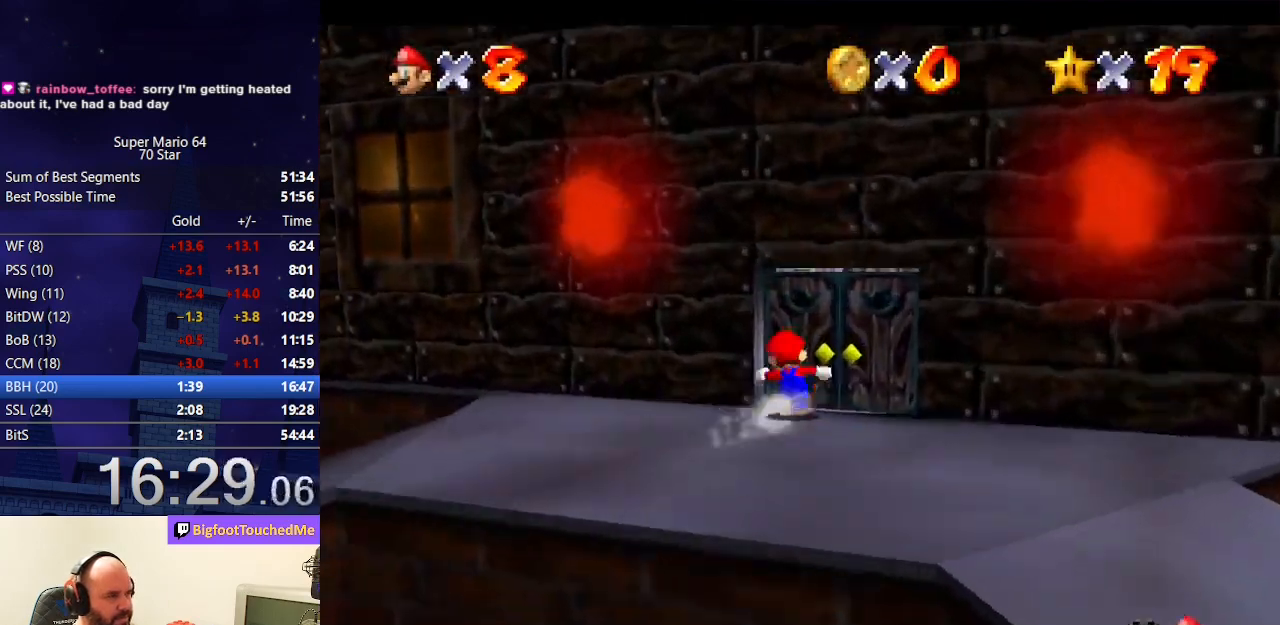
Gameplay with a controller (Nintendo layout); each line is a JSON object with the inputs held at the frame after it. "events" lists button and stick changes between this image and that frame as [ms after this image, input, new state], when the widget could be followed in between. Not read: L3 R3.
{"buttons": [], "left_stick": "center", "events": [[133, "left_stick", "center"]]}
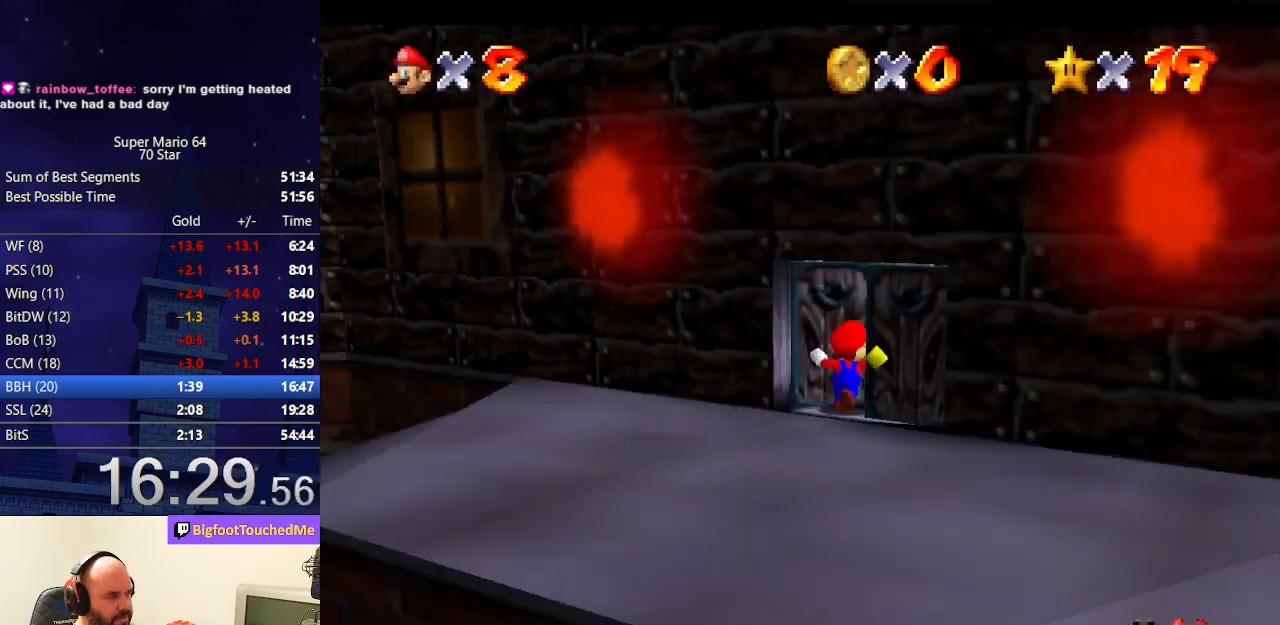
{"buttons": [], "left_stick": "up", "events": [[467, "left_stick", "up"]]}
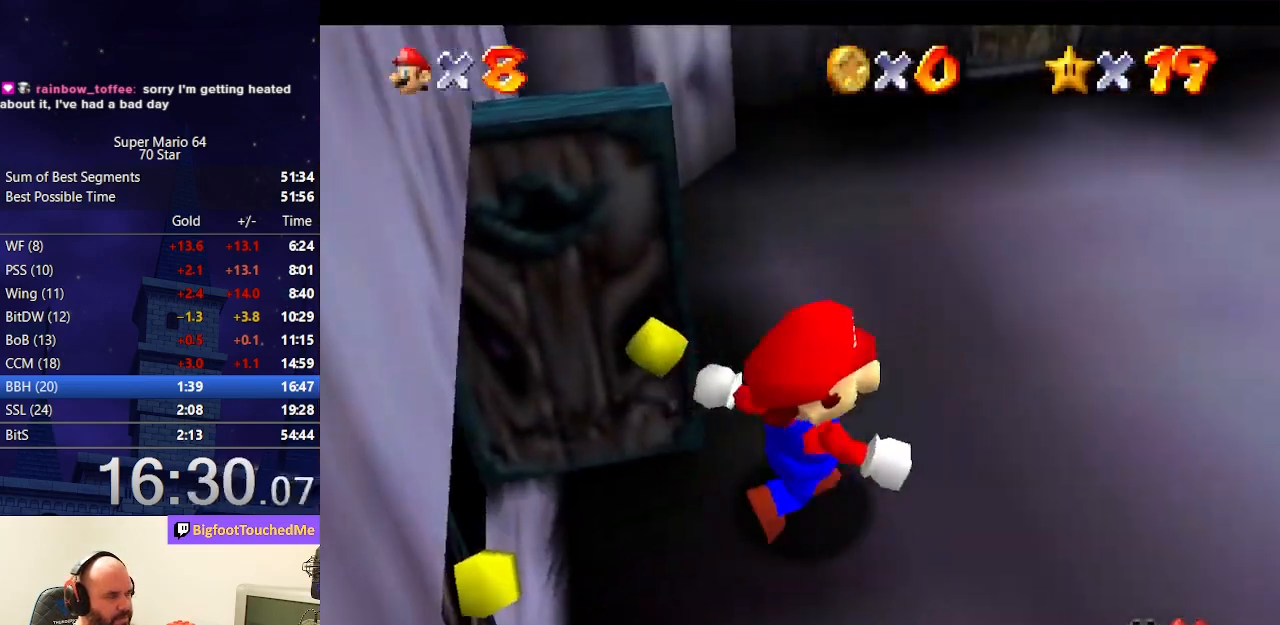
{"buttons": [], "left_stick": "up", "events": []}
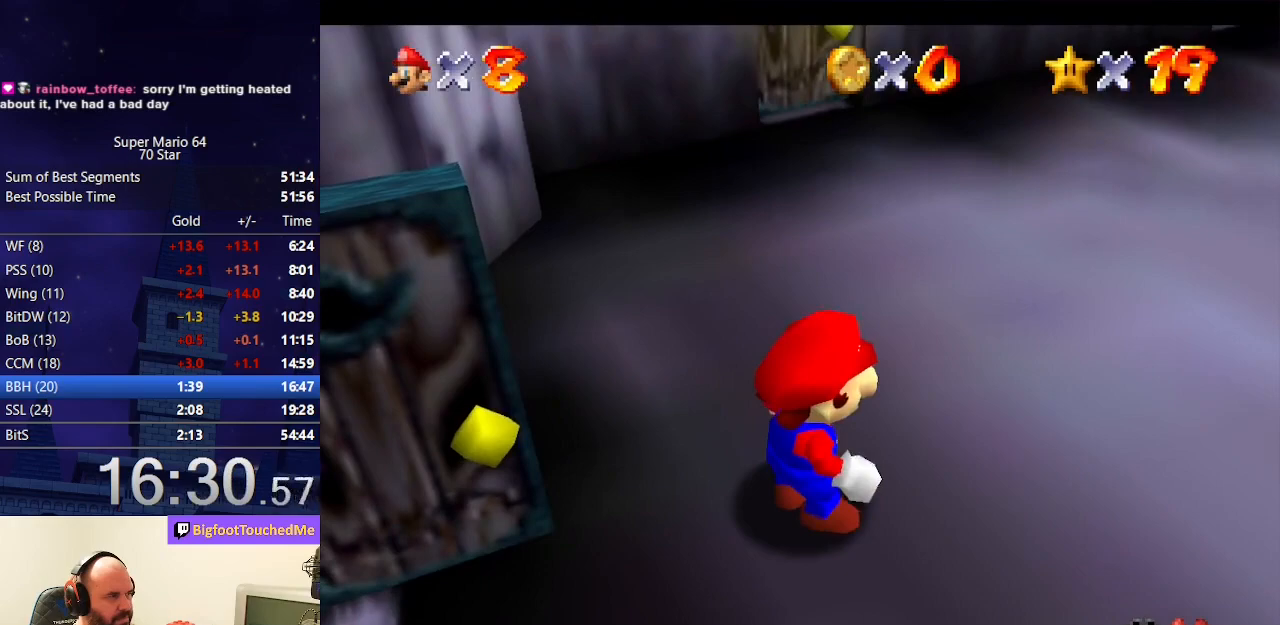
{"buttons": [], "left_stick": "down-left", "events": [[267, "left_stick", "up-right"], [367, "left_stick", "right"], [500, "left_stick", "down-left"]]}
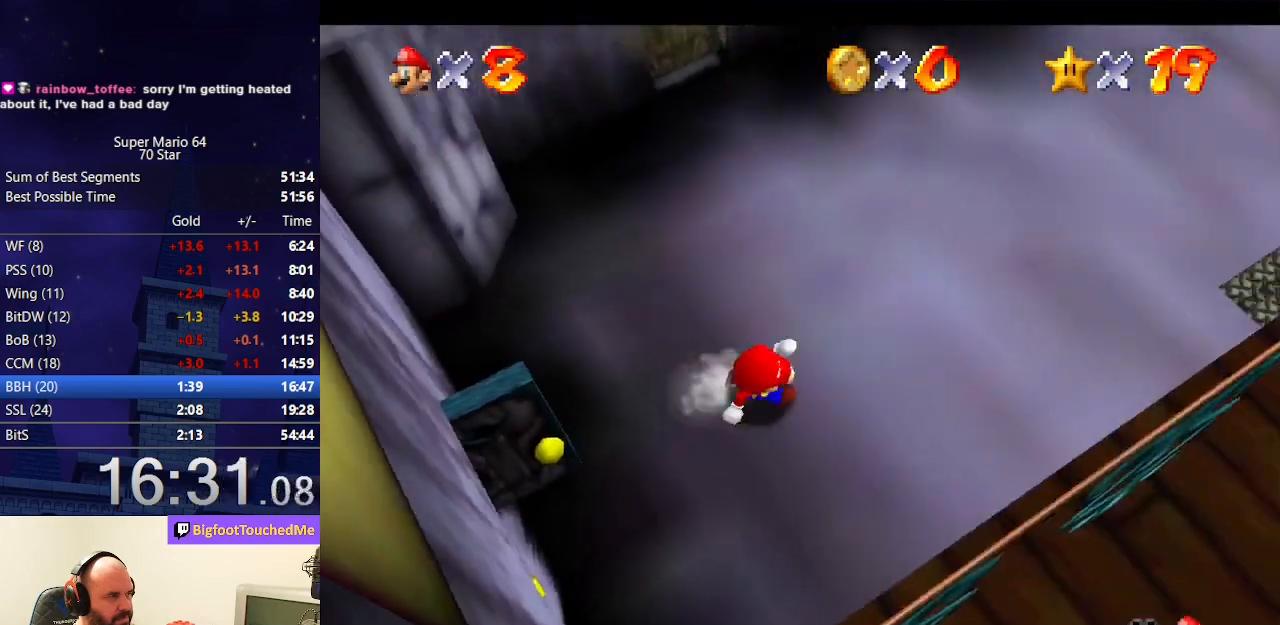
{"buttons": ["A"], "left_stick": "down-left", "events": [[33, "left_stick", "left"], [167, "A", "down"], [400, "left_stick", "down-left"]]}
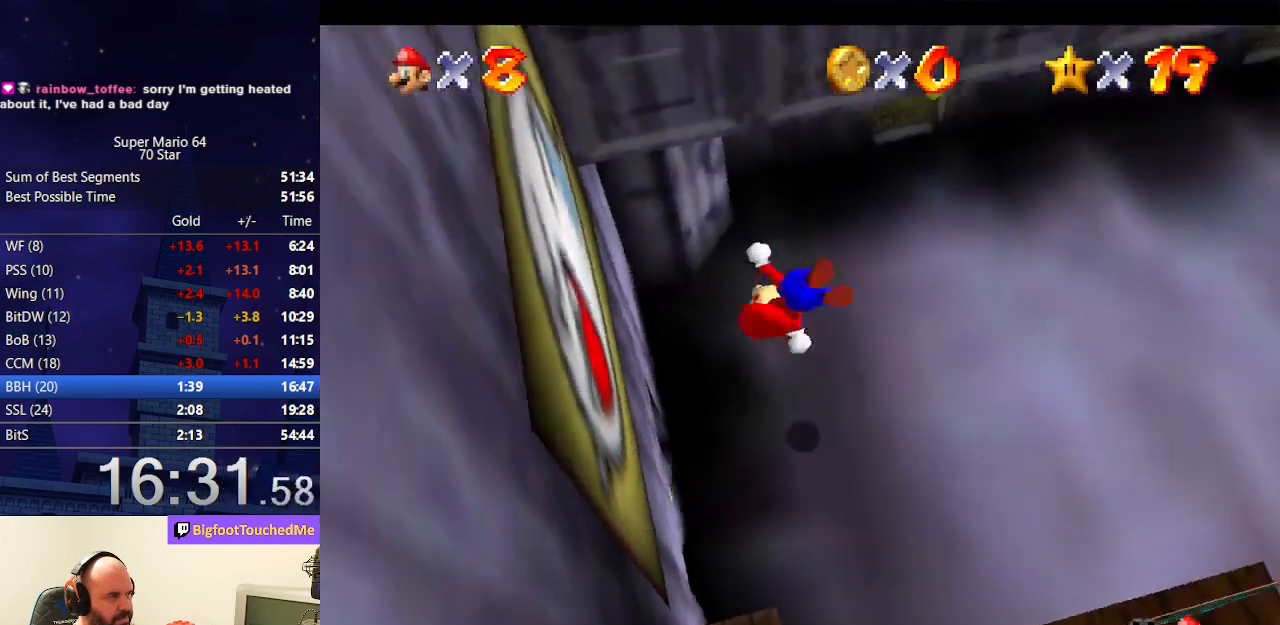
{"buttons": ["A"], "left_stick": "up", "events": [[167, "A", "up"], [367, "A", "down"], [367, "left_stick", "up"]]}
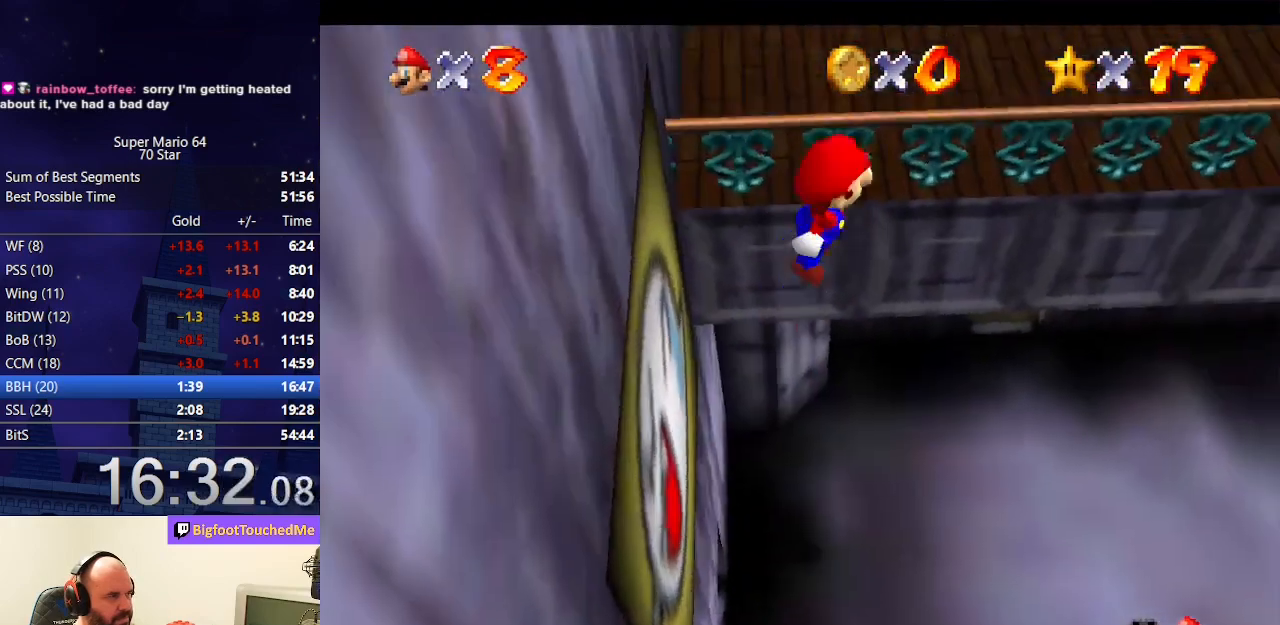
{"buttons": [], "left_stick": "up", "events": [[333, "A", "up"]]}
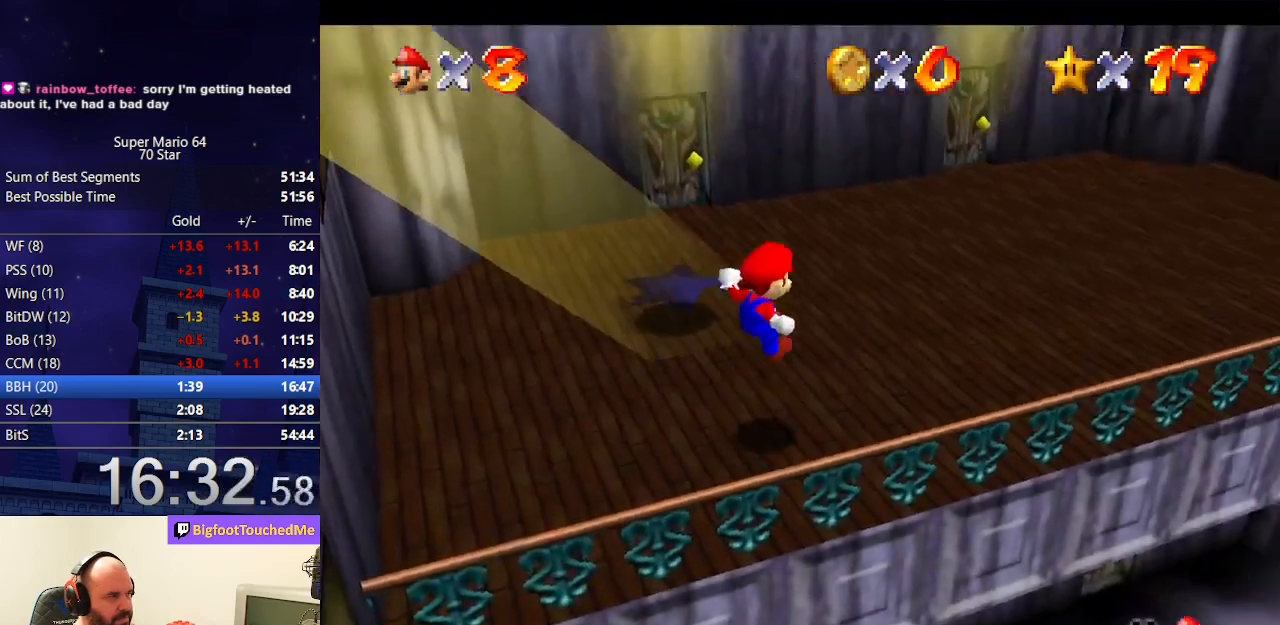
{"buttons": [], "left_stick": "up", "events": []}
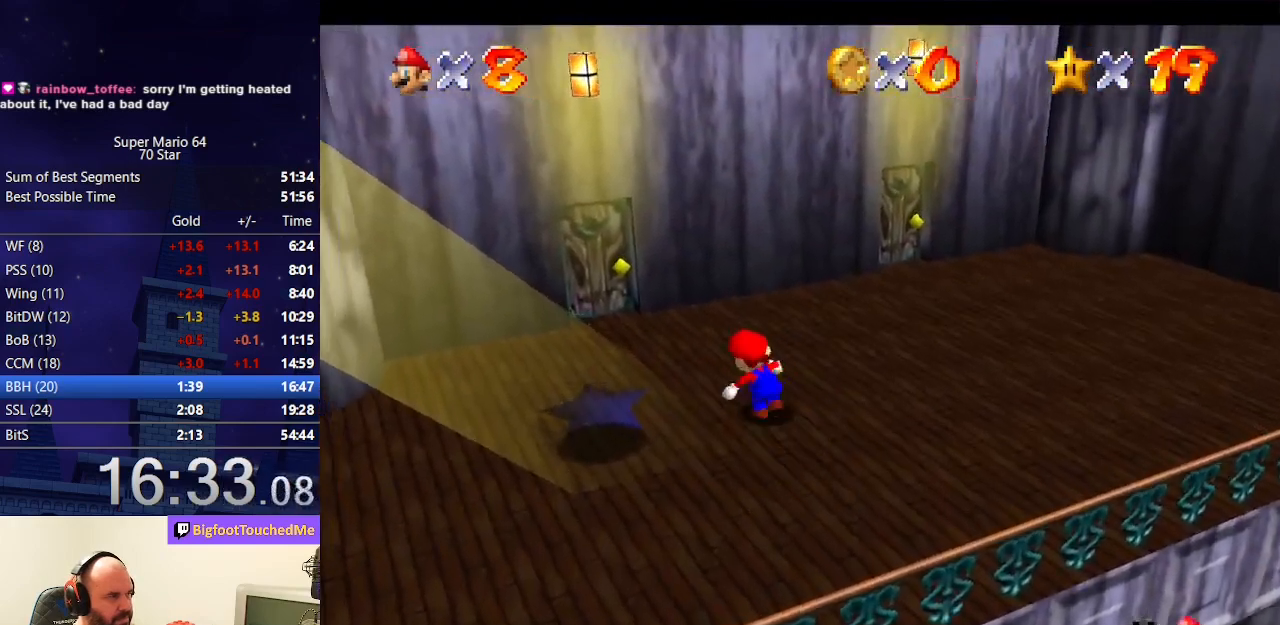
{"buttons": [], "left_stick": "up-left", "events": [[67, "A", "down"], [67, "B", "down"], [200, "B", "up"], [267, "A", "up"], [267, "left_stick", "up-left"]]}
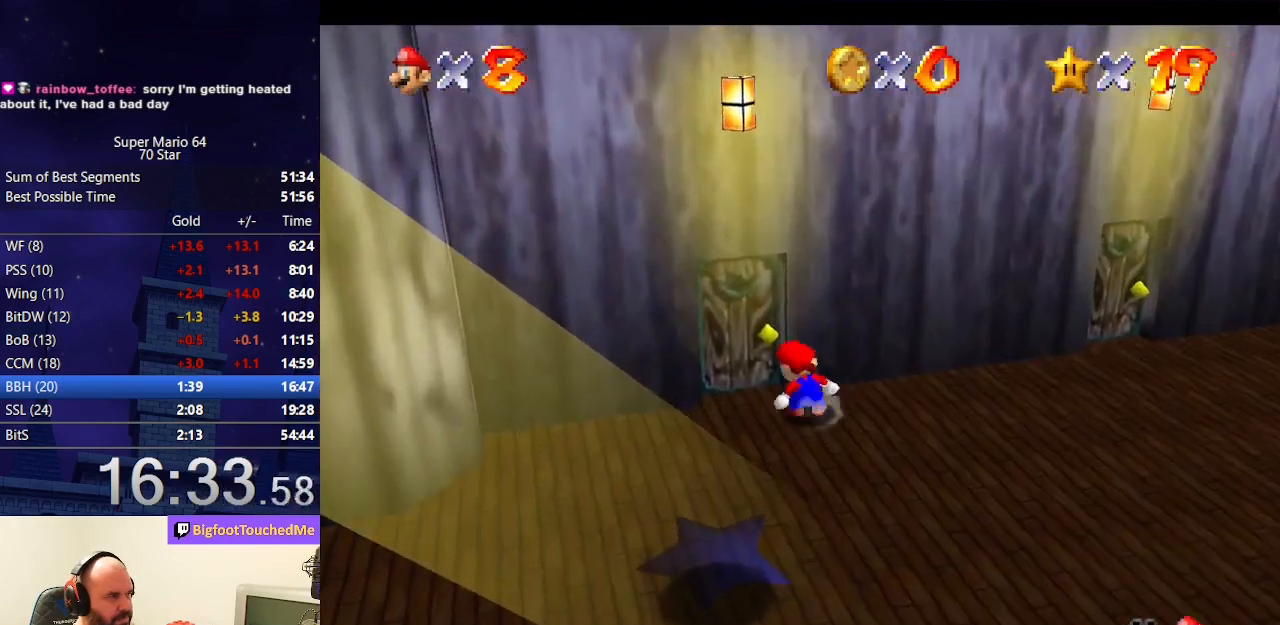
{"buttons": [], "left_stick": "center", "events": [[333, "left_stick", "center"]]}
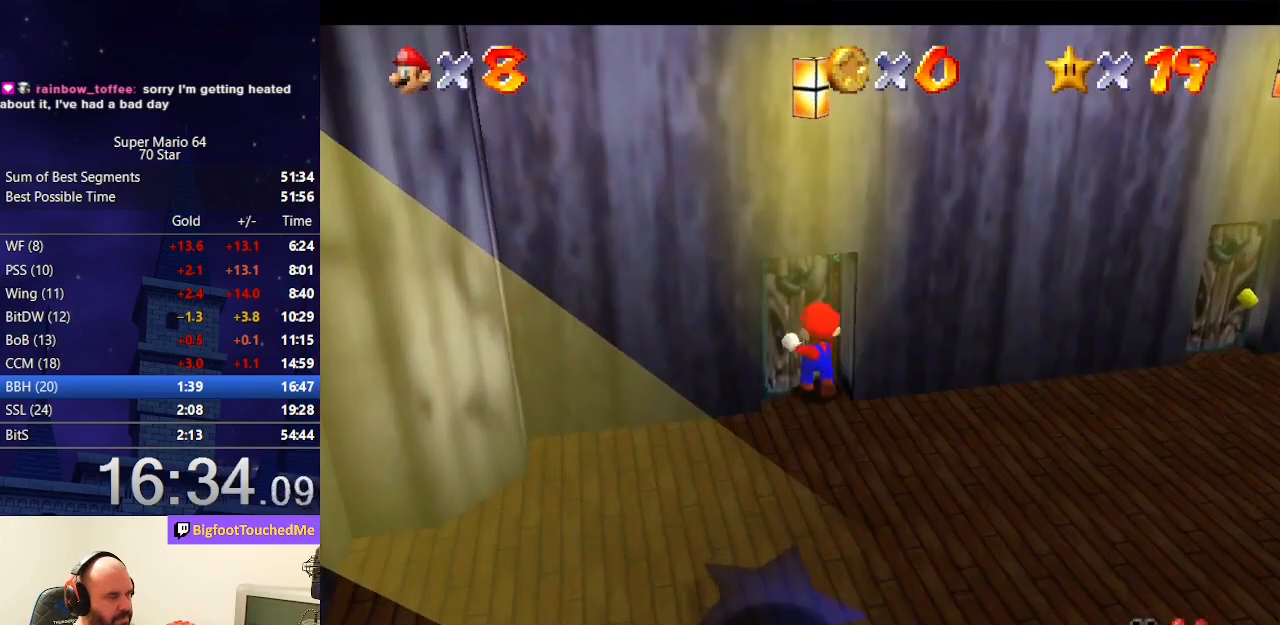
{"buttons": ["A"], "left_stick": "down", "events": [[200, "A", "down"], [500, "left_stick", "down"]]}
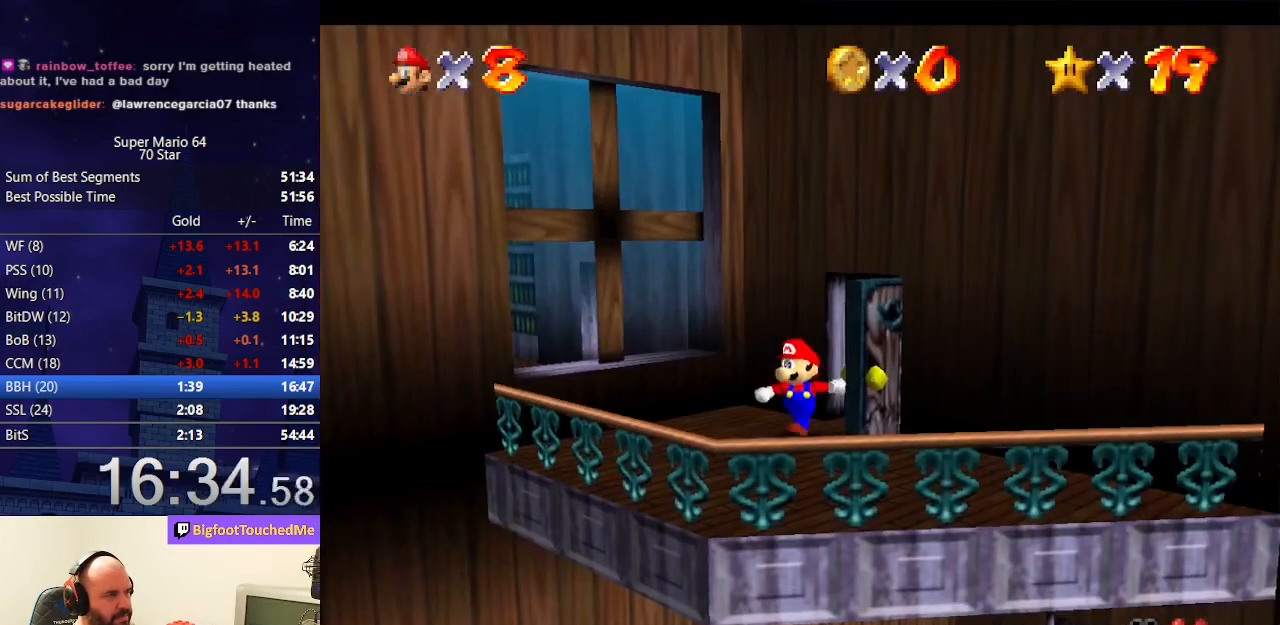
{"buttons": ["A"], "left_stick": "down", "events": []}
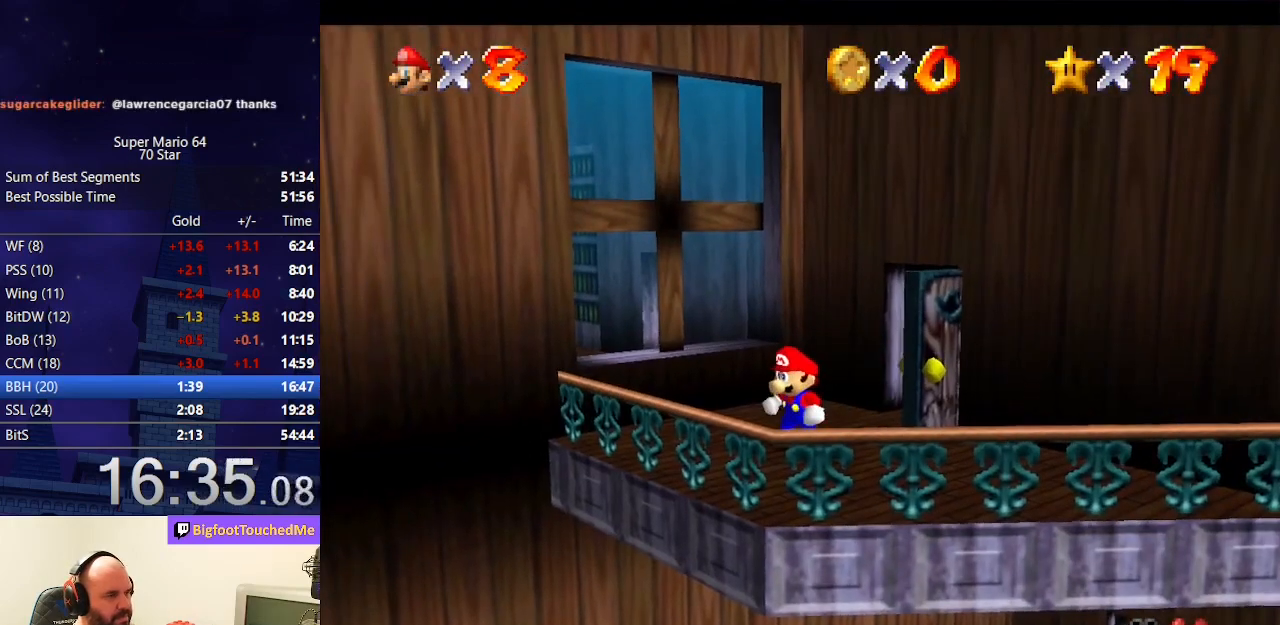
{"buttons": ["A", "B"], "left_stick": "down-left", "events": [[433, "B", "down"], [500, "left_stick", "down-left"]]}
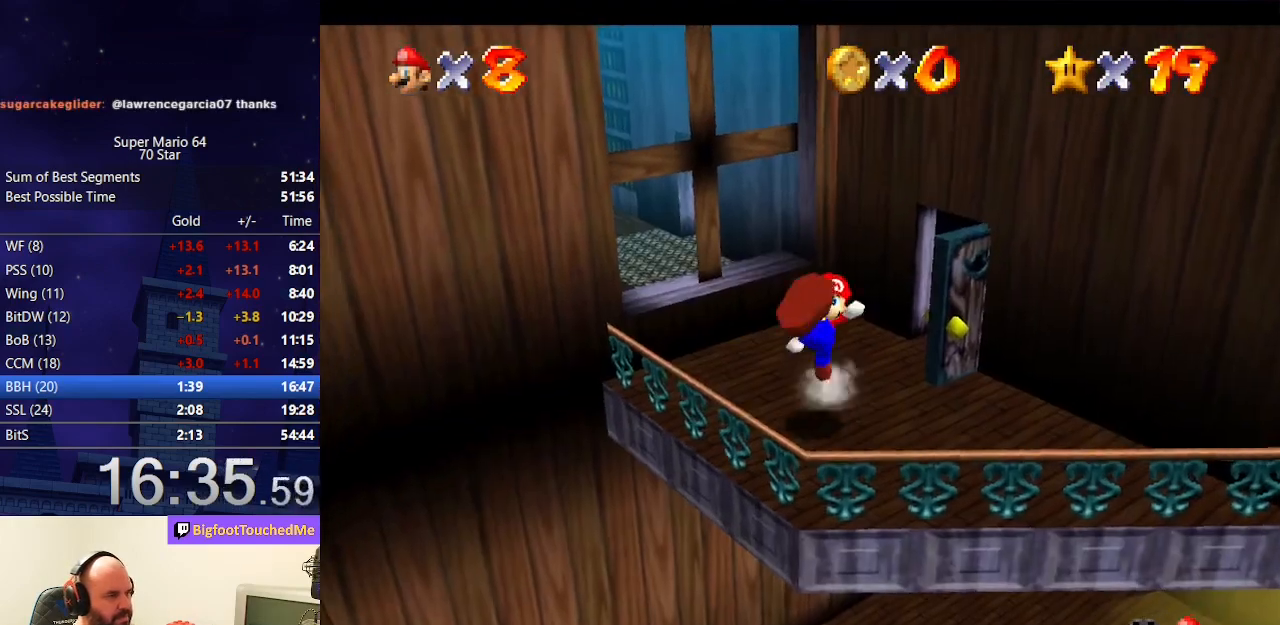
{"buttons": ["A"], "left_stick": "down-left", "events": [[33, "B", "up"], [67, "A", "up"], [333, "A", "down"]]}
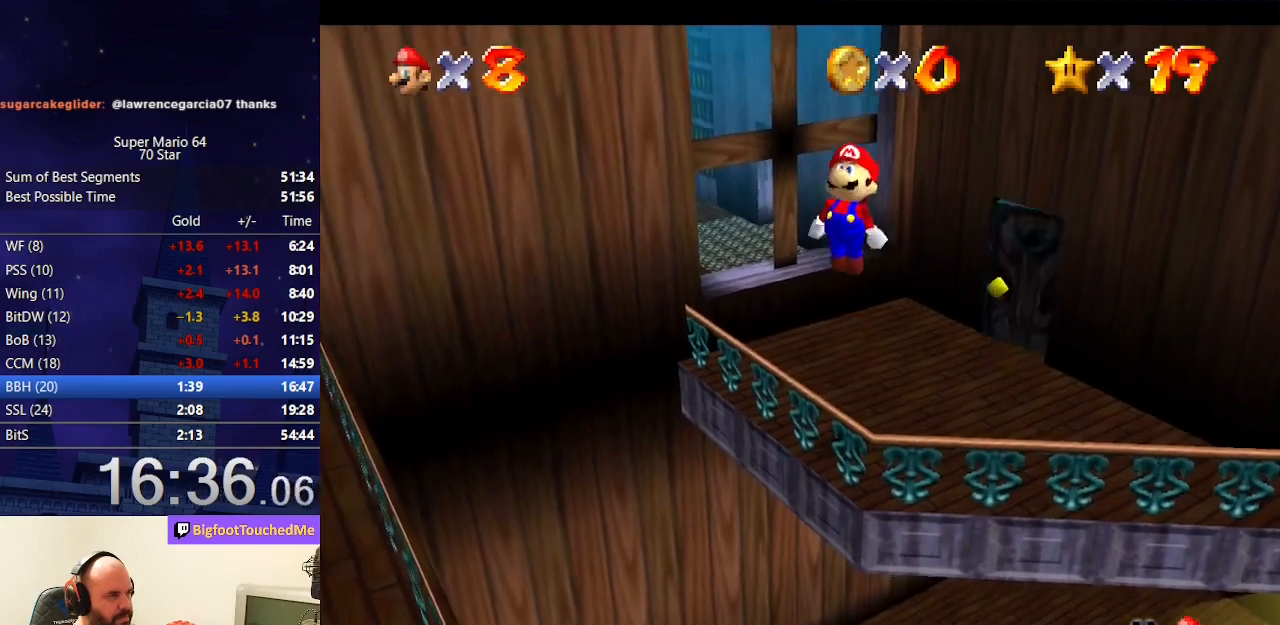
{"buttons": [], "left_stick": "up-right", "events": [[433, "A", "up"], [433, "left_stick", "up-right"]]}
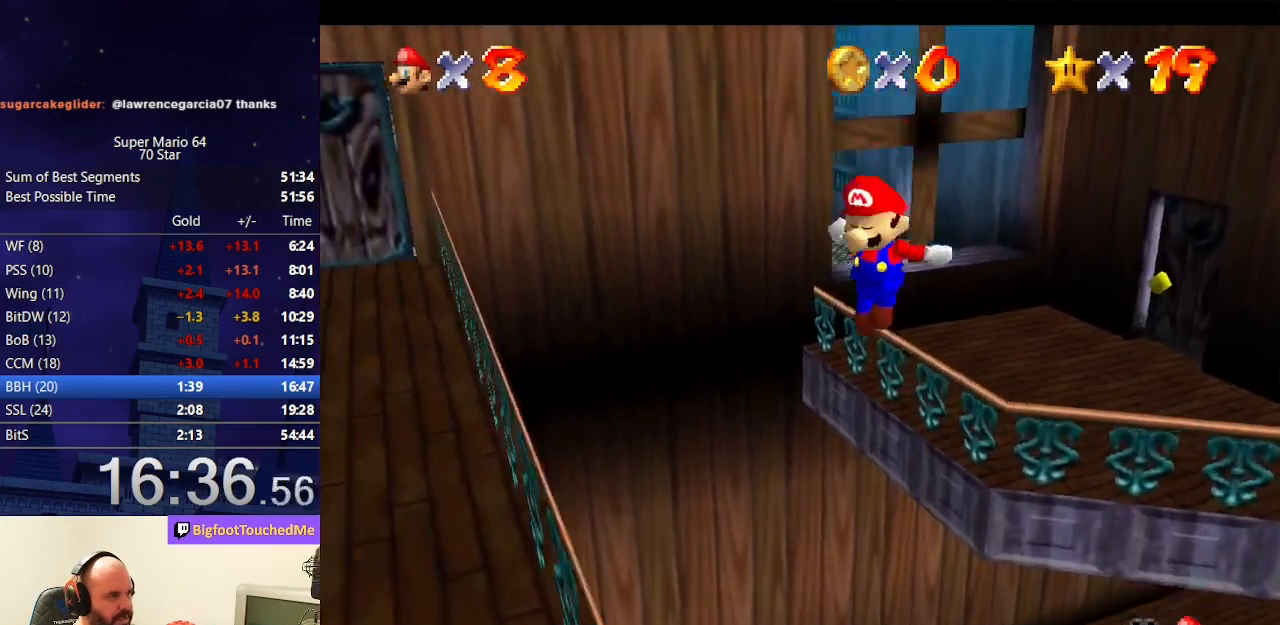
{"buttons": ["B"], "left_stick": "up", "events": [[67, "left_stick", "up"], [367, "B", "down"]]}
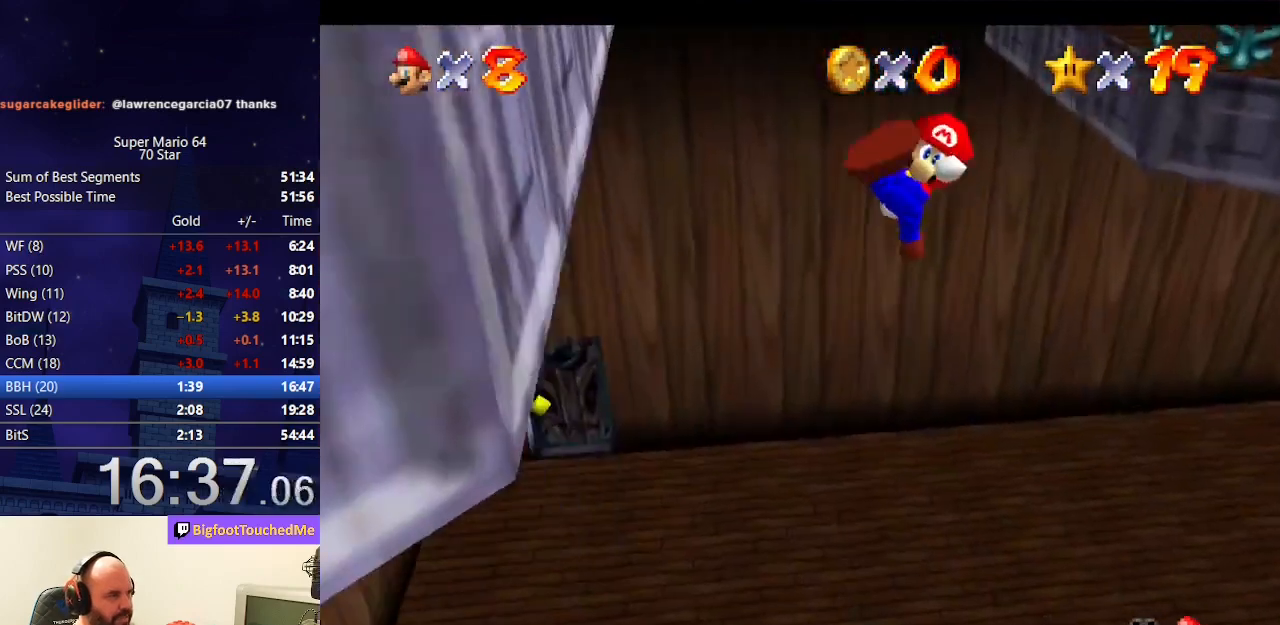
{"buttons": [], "left_stick": "up-right", "events": [[100, "left_stick", "up-right"], [167, "B", "up"]]}
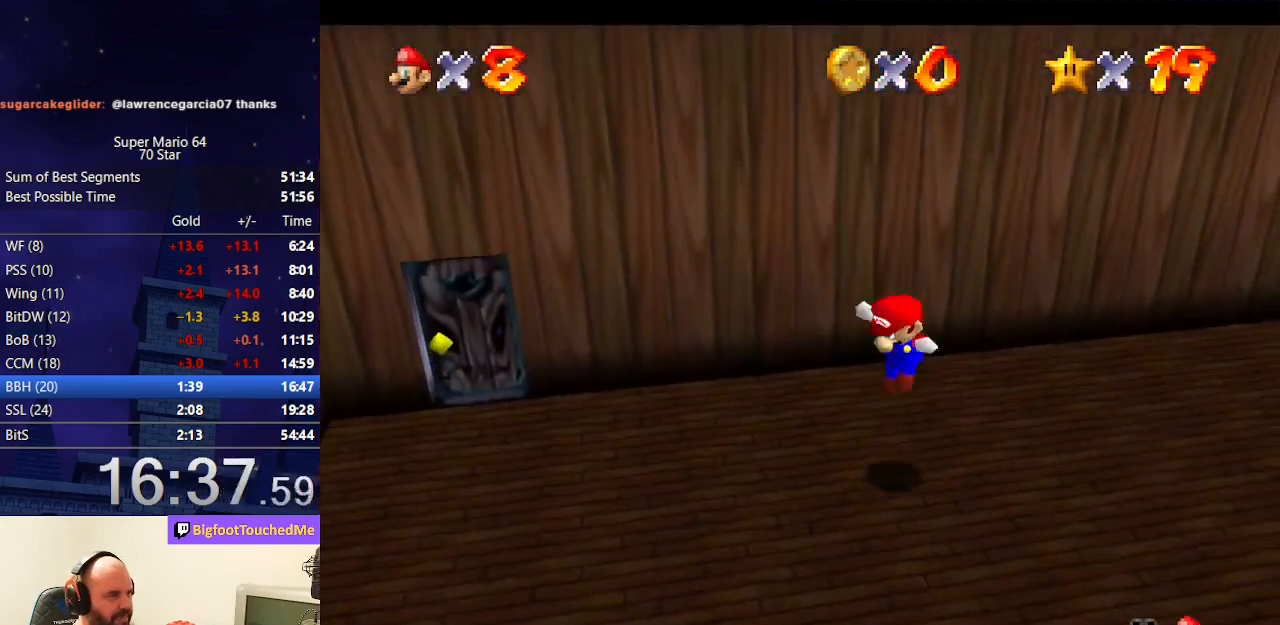
{"buttons": [], "left_stick": "left", "events": [[33, "left_stick", "center"], [267, "B", "down"], [300, "left_stick", "left"], [367, "B", "up"]]}
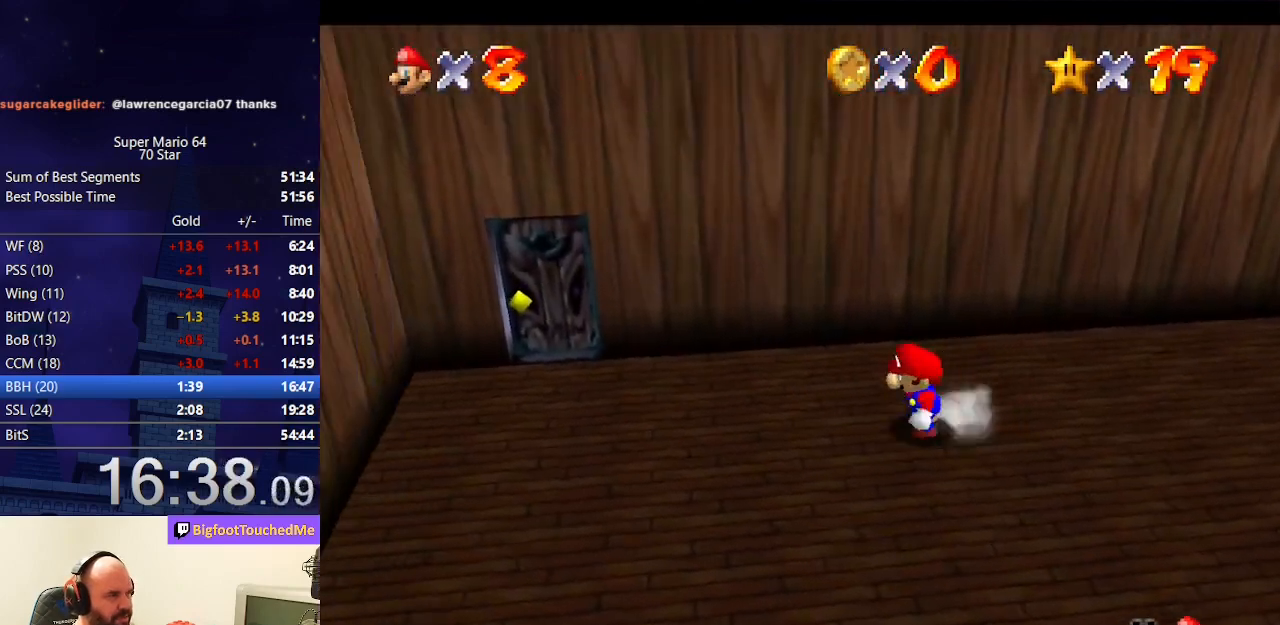
{"buttons": ["A"], "left_stick": "up", "events": [[133, "left_stick", "right"], [267, "left_stick", "up"], [333, "A", "down"]]}
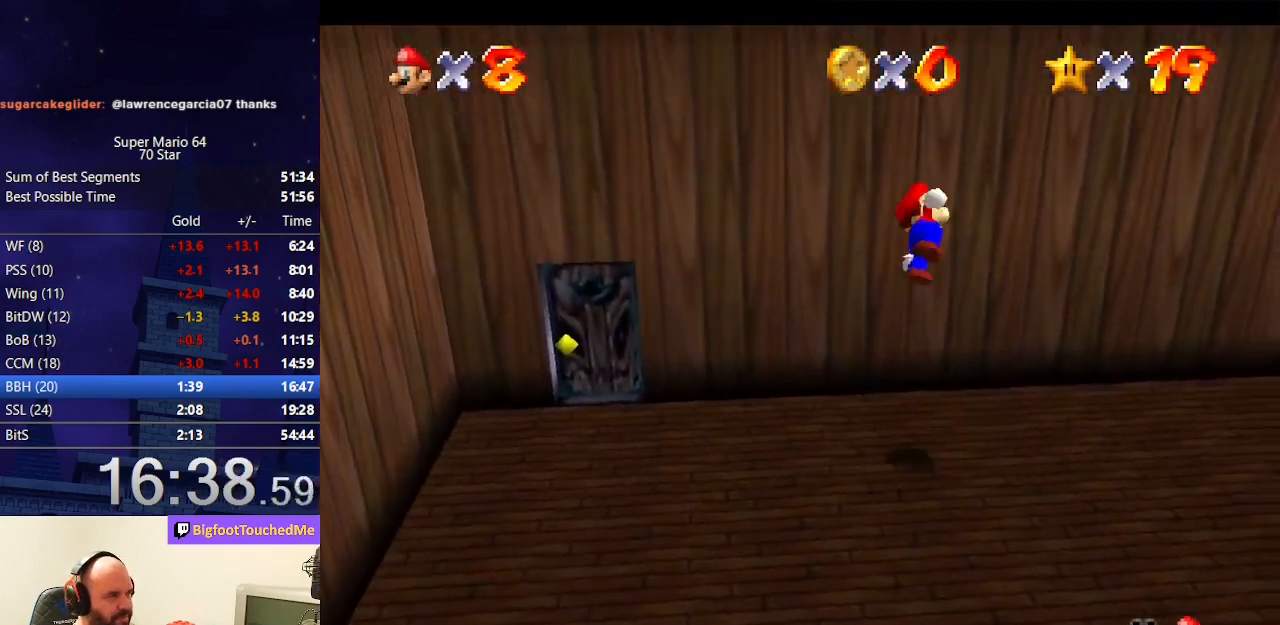
{"buttons": ["A"], "left_stick": "up-right", "events": [[300, "A", "up"], [433, "A", "down"], [433, "left_stick", "up-right"]]}
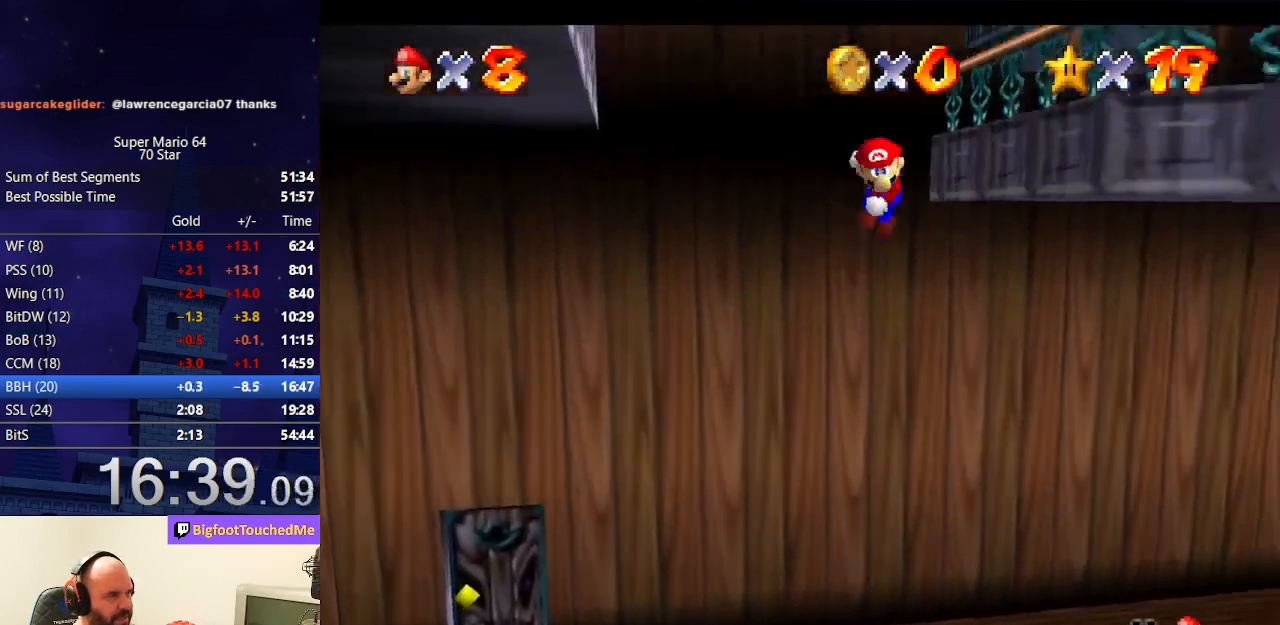
{"buttons": [], "left_stick": "up", "events": [[300, "left_stick", "up"], [367, "A", "up"]]}
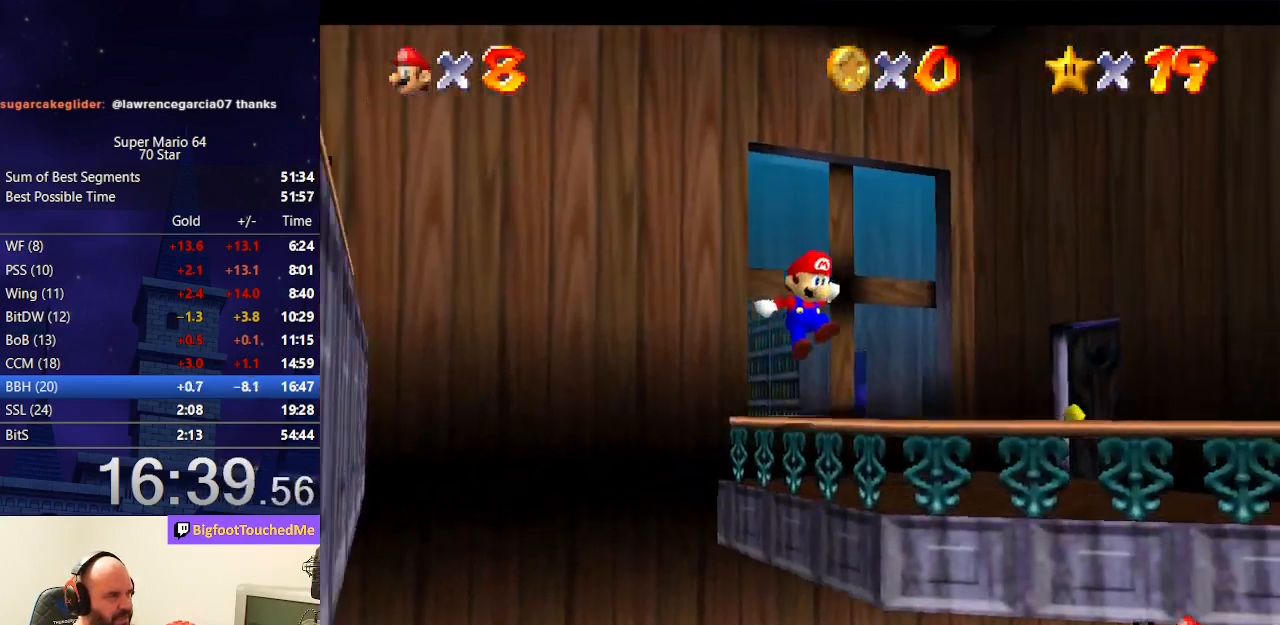
{"buttons": [], "left_stick": "right", "events": [[133, "left_stick", "up-right"], [267, "left_stick", "right"]]}
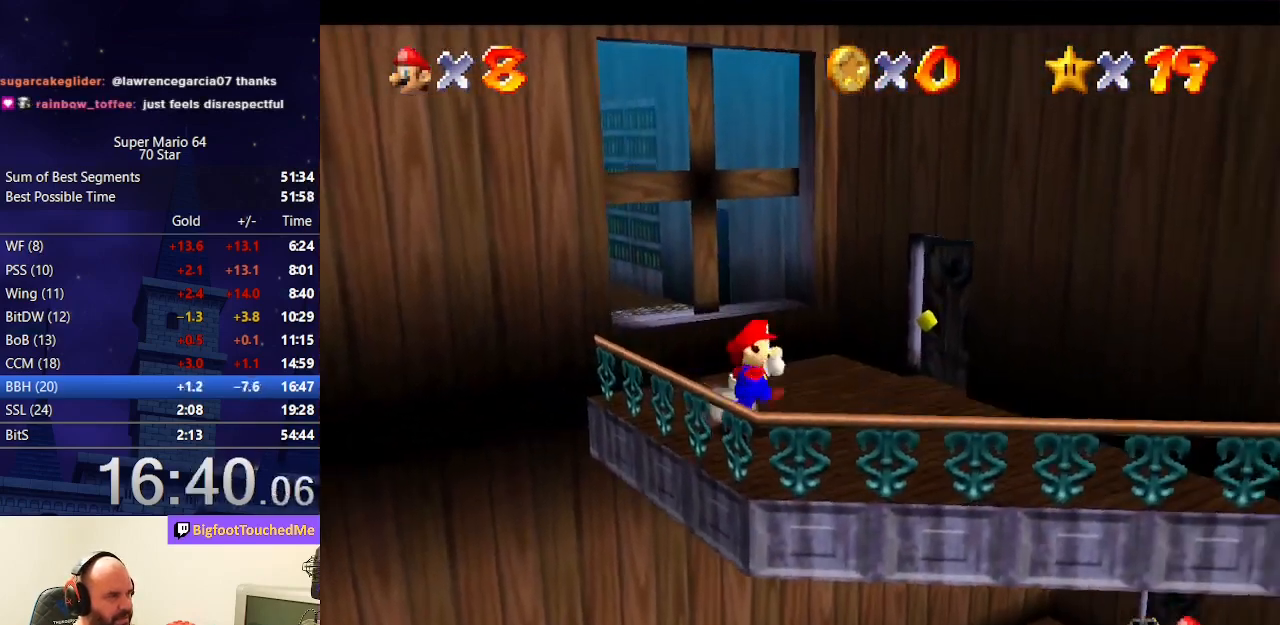
{"buttons": [], "left_stick": "down-left", "events": [[133, "left_stick", "up-right"], [267, "left_stick", "down-left"]]}
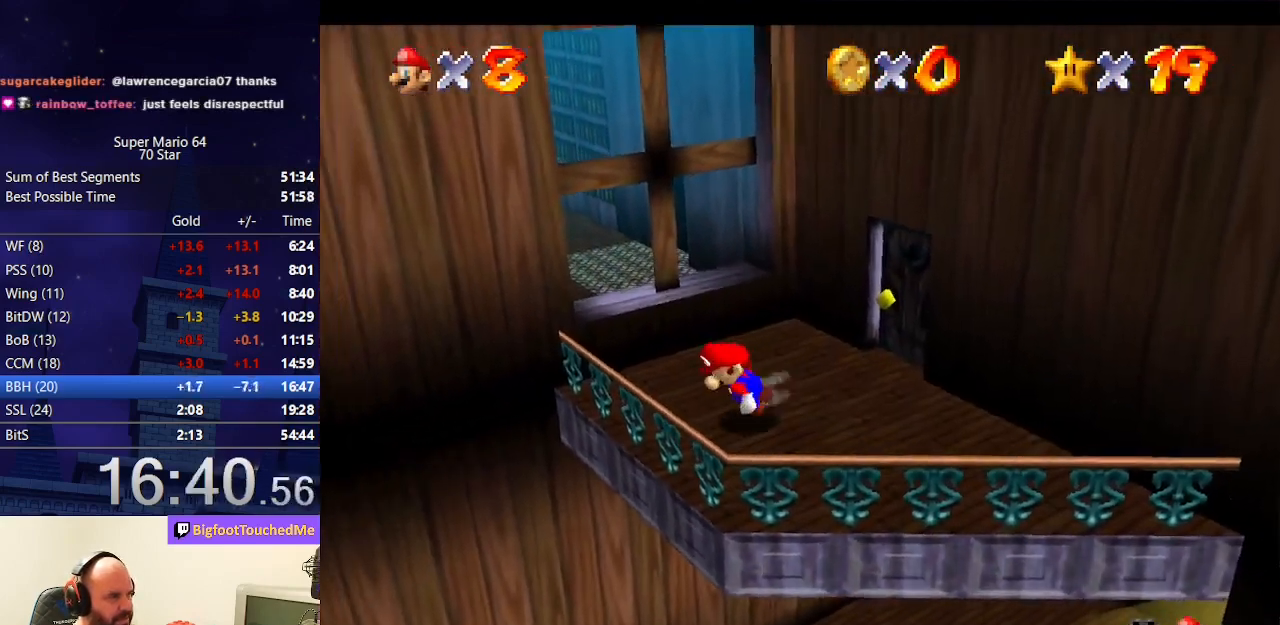
{"buttons": ["A", "B"], "left_stick": "down-left", "events": [[167, "A", "down"], [200, "B", "down"]]}
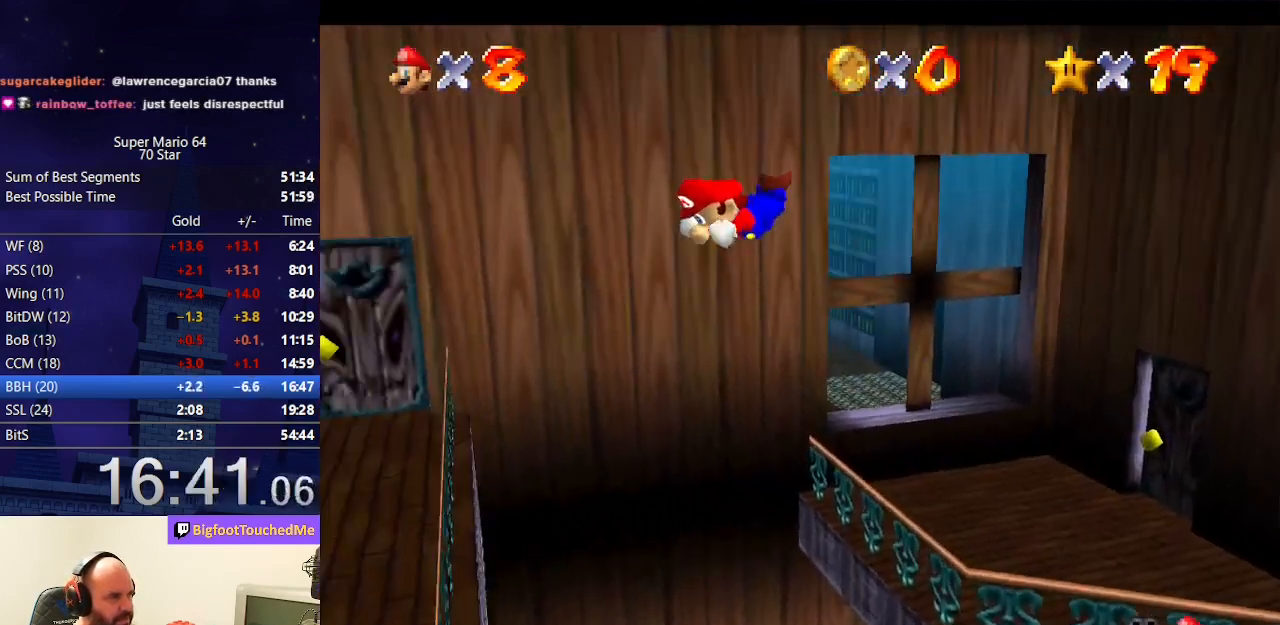
{"buttons": [], "left_stick": "down-right", "events": [[233, "B", "up"], [267, "A", "up"], [367, "left_stick", "down-right"]]}
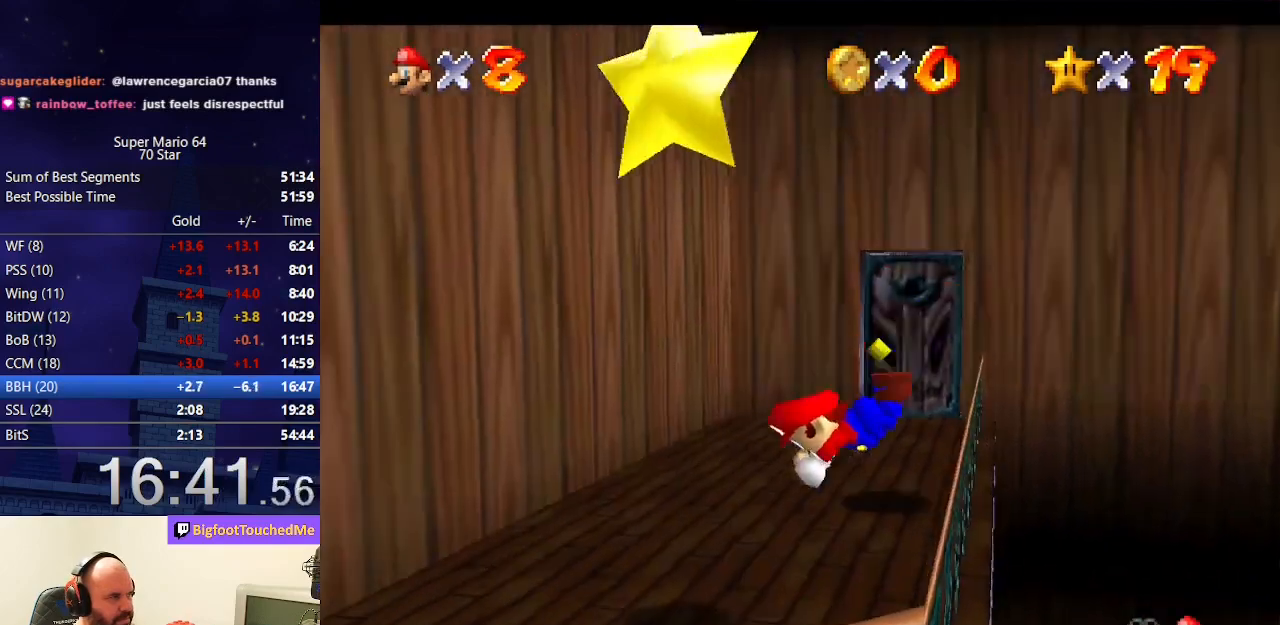
{"buttons": [], "left_stick": "center", "events": [[167, "A", "down"], [233, "B", "down"], [367, "A", "up"], [367, "B", "up"], [500, "left_stick", "center"]]}
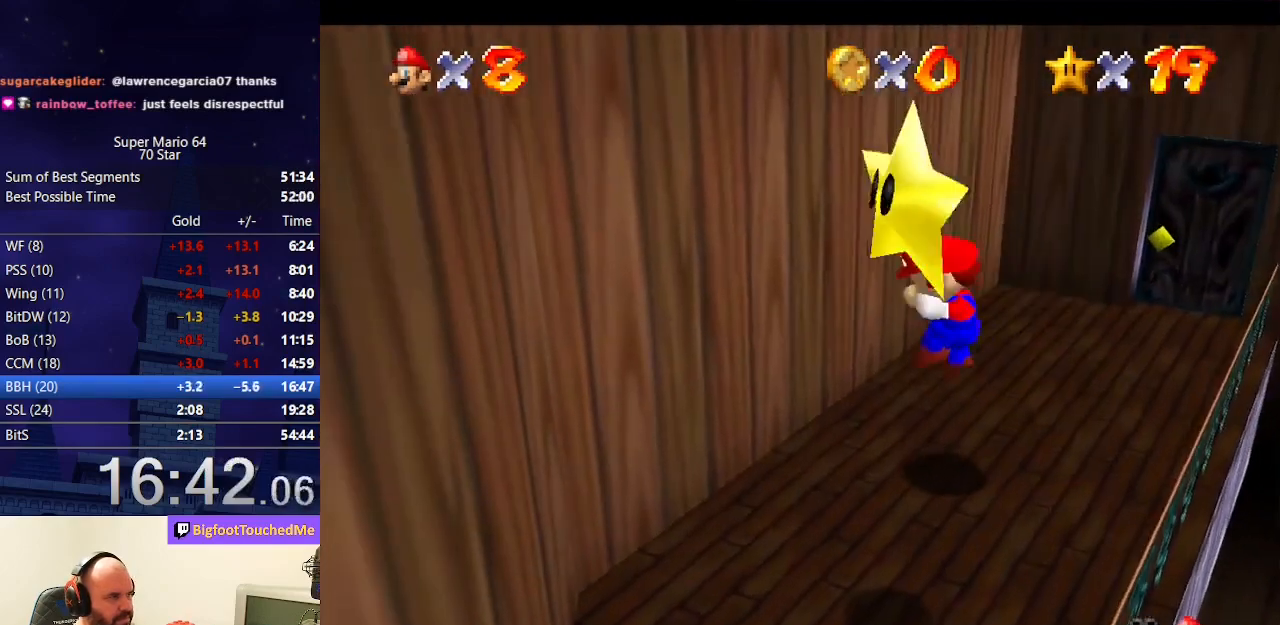
{"buttons": [], "left_stick": "down", "events": [[200, "left_stick", "down"]]}
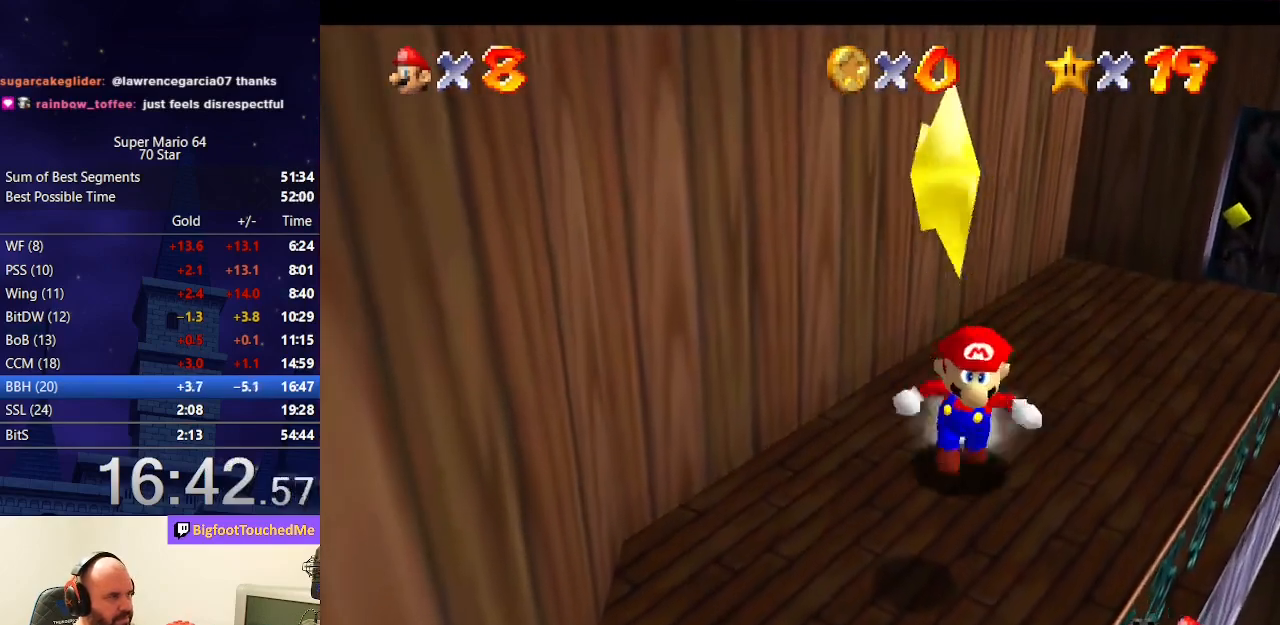
{"buttons": ["Z"], "left_stick": "center", "events": [[200, "A", "down"], [267, "left_stick", "center"], [300, "A", "up"], [333, "Z", "down"]]}
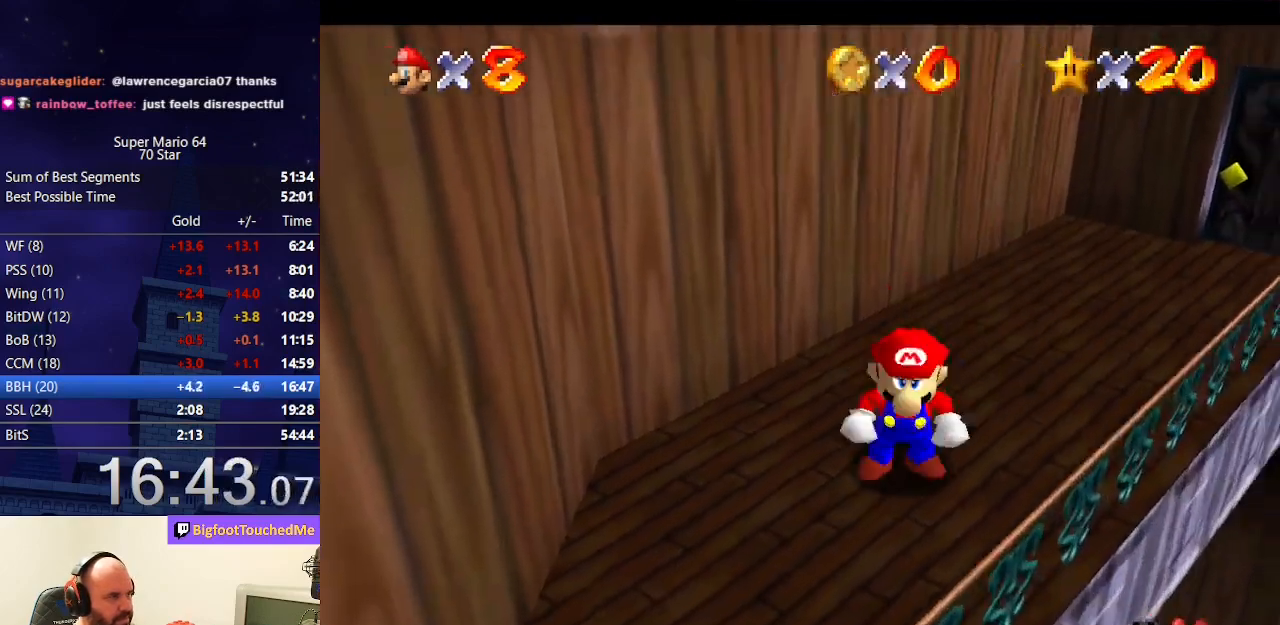
{"buttons": [], "left_stick": "center", "events": [[33, "Z", "up"]]}